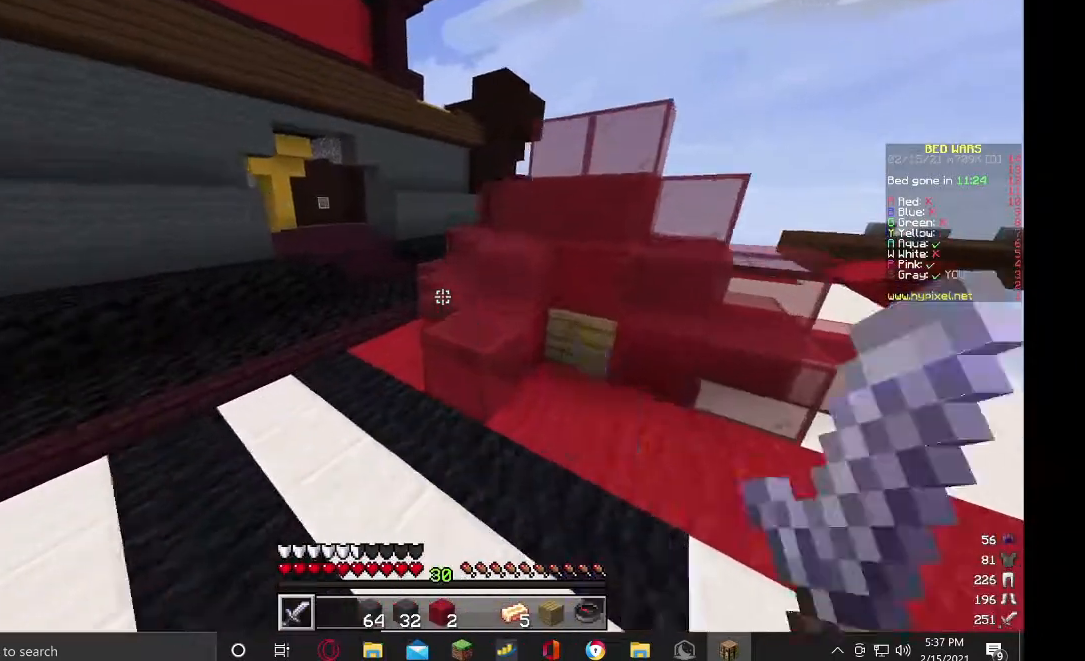
Gameplay with keyboard and mouse; each line is a JSON object with the keys and mouse buttons held at the frame after it. "events" lists presses ("down") and releases ("up") of "a", "d", "s", "w", "mouse_left" and "mouse_right" between this image and that frame as [ms after this image, input, new state], when the widget could be followed in between. "mouse_left", "mouse_right" = the "left", "right" buttons of the "mouse" list. No other keys are recorded. Fast repeated clicks can show as one long hold. Mouse movement is not recorded.
{"keys": ["w"], "mouse": [], "events": [[133, "mouse_left", "up"]]}
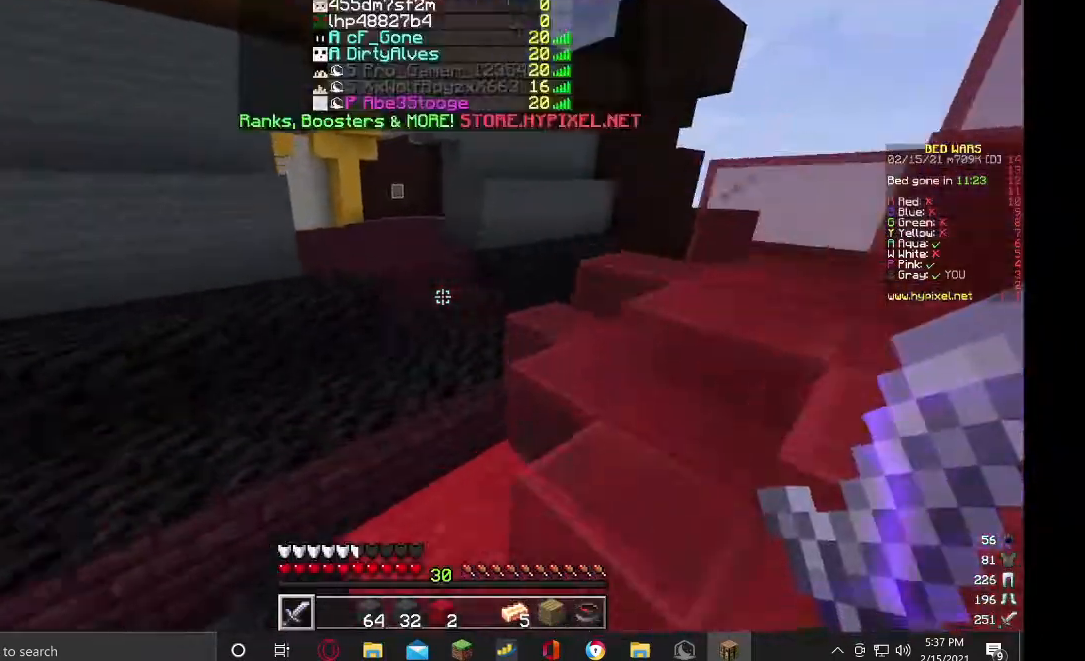
{"keys": ["w"], "mouse": [], "events": []}
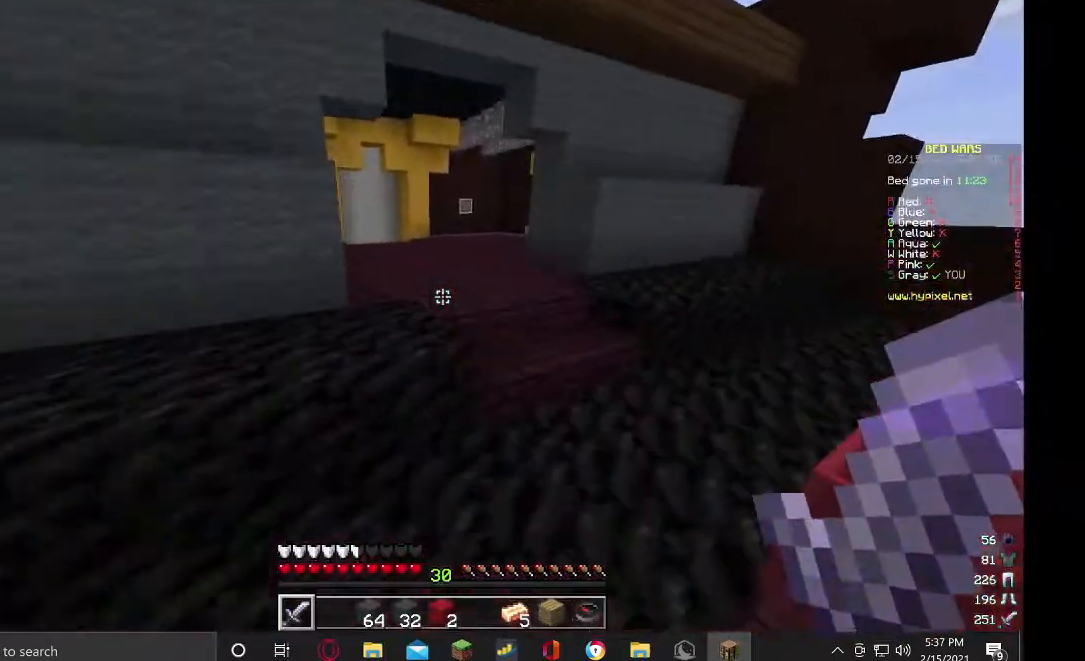
{"keys": ["w"], "mouse": ["left"], "events": [[33, "d", "down"], [267, "d", "up"], [400, "mouse_left", "down"]]}
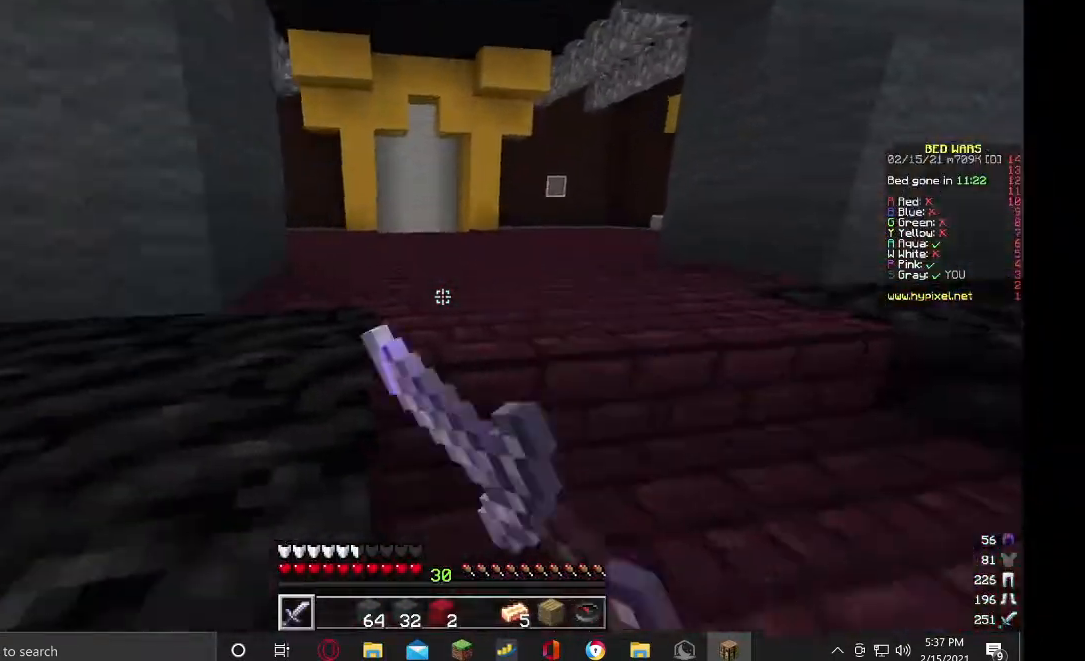
{"keys": ["w"], "mouse": [], "events": [[33, "mouse_left", "up"]]}
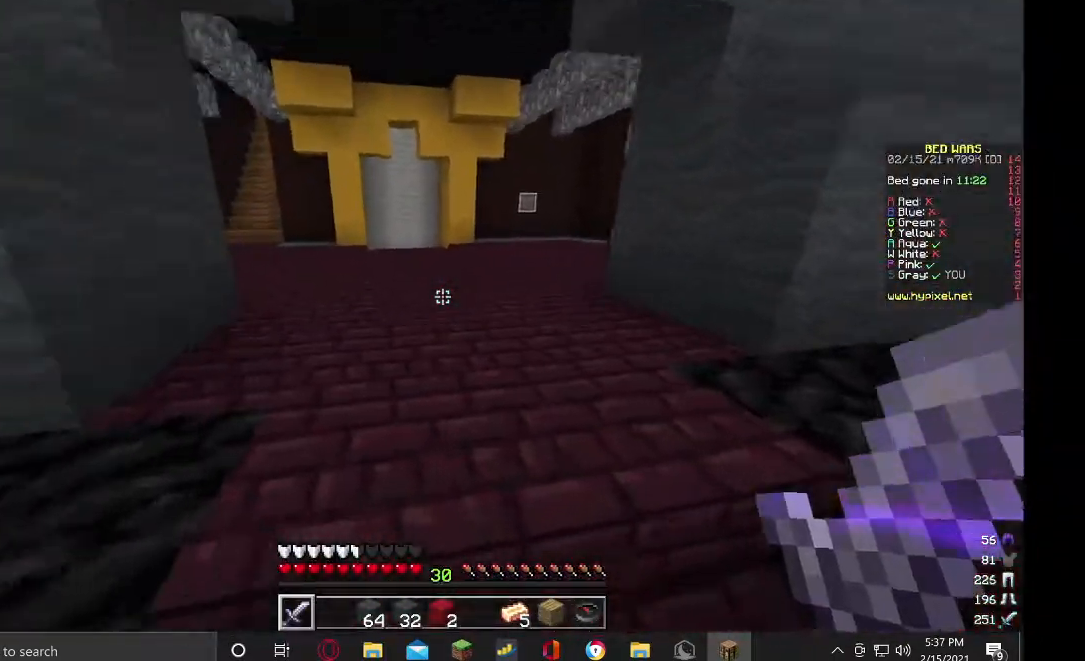
{"keys": ["w"], "mouse": [], "events": []}
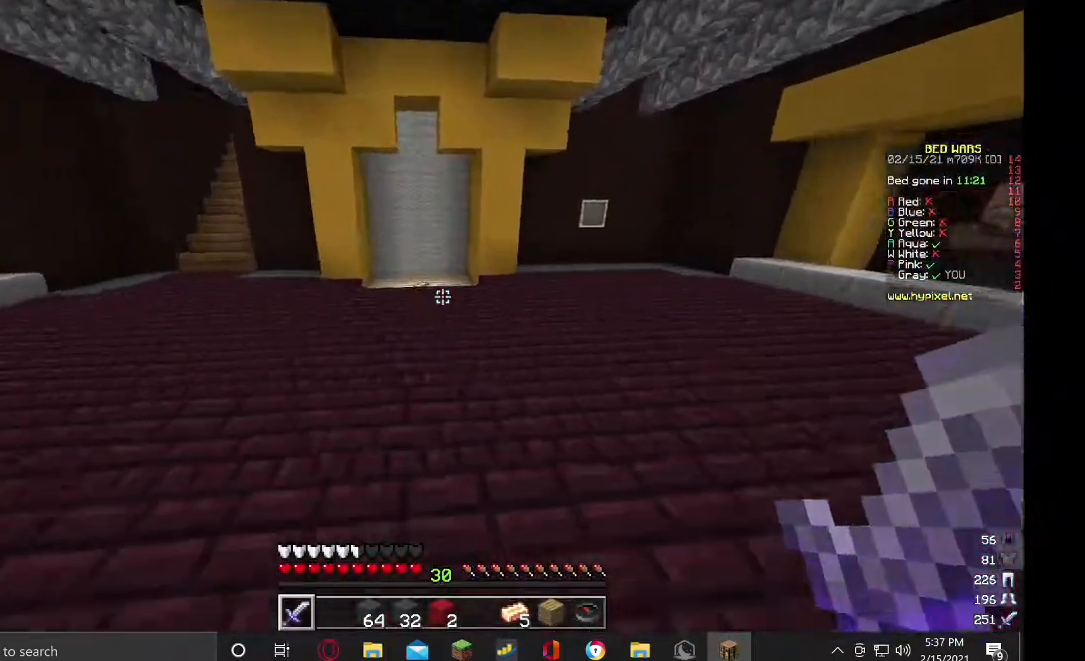
{"keys": ["w"], "mouse": [], "events": []}
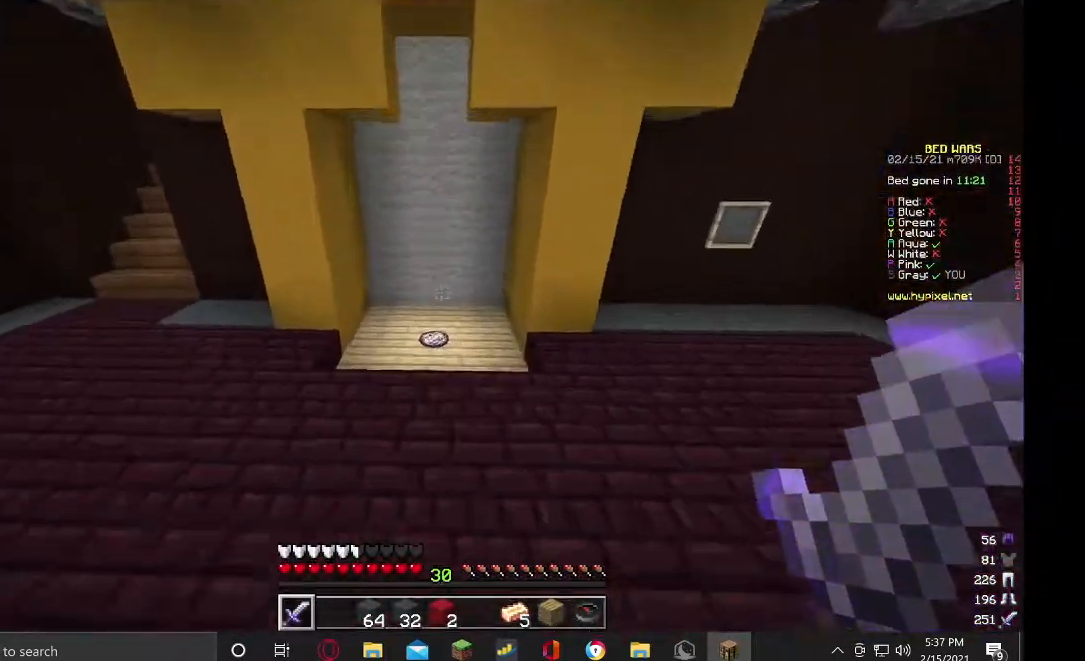
{"keys": ["d", "w"], "mouse": [], "events": [[433, "d", "down"]]}
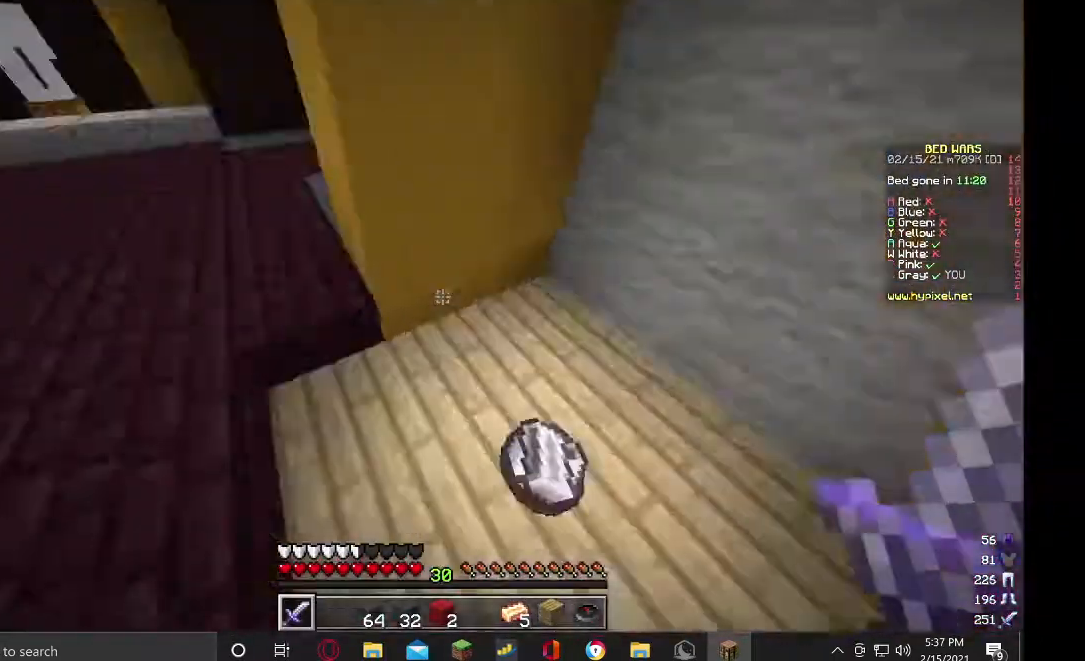
{"keys": ["w"], "mouse": [], "events": [[133, "d", "up"]]}
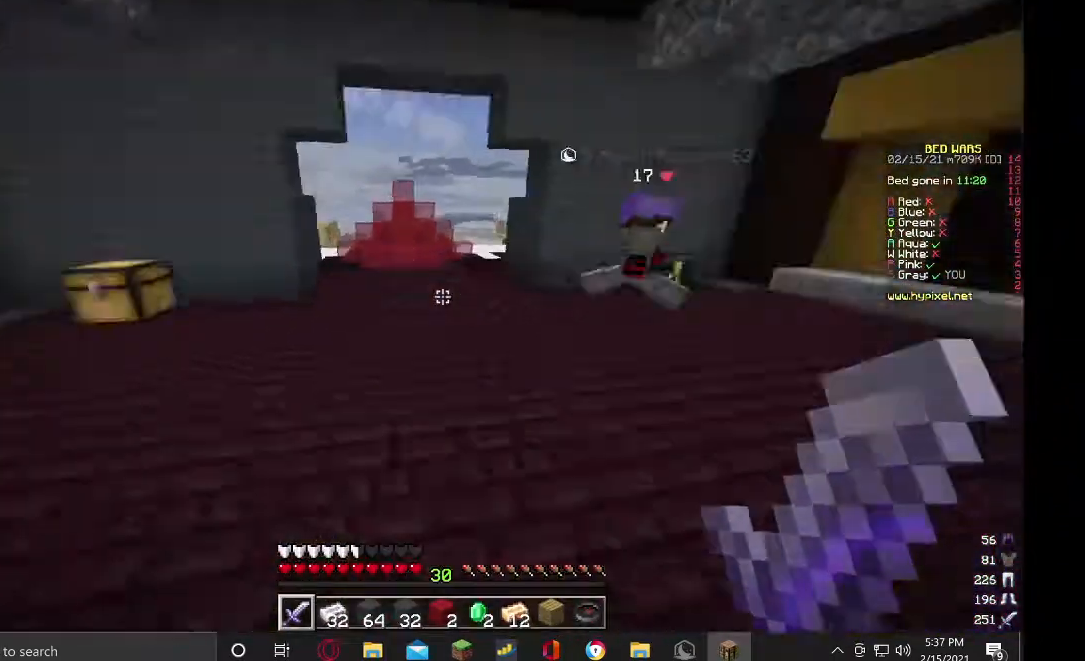
{"keys": ["w"], "mouse": [], "events": []}
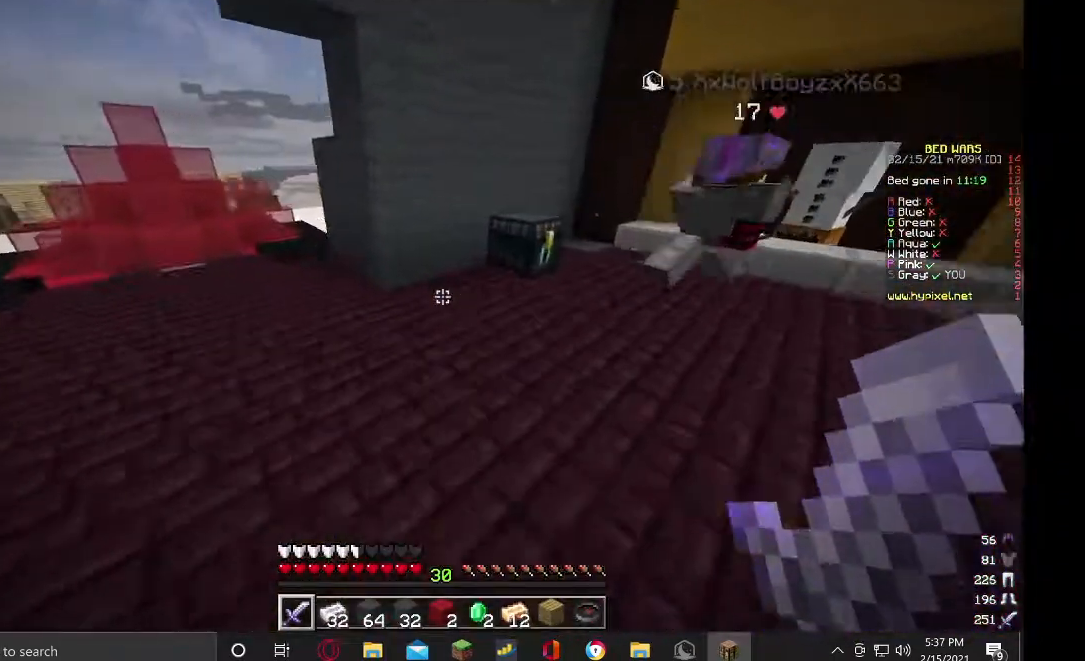
{"keys": [], "mouse": ["right"], "events": [[300, "mouse_left", "down"], [400, "mouse_left", "up"], [433, "mouse_right", "down"], [467, "w", "up"]]}
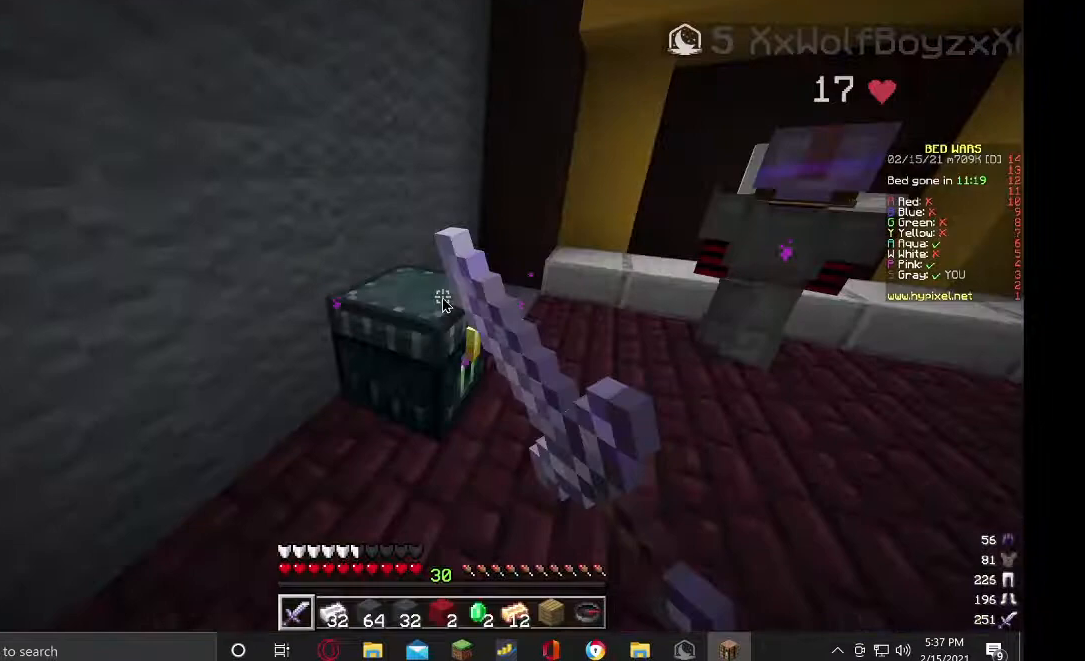
{"keys": [], "mouse": [], "events": [[33, "mouse_right", "up"]]}
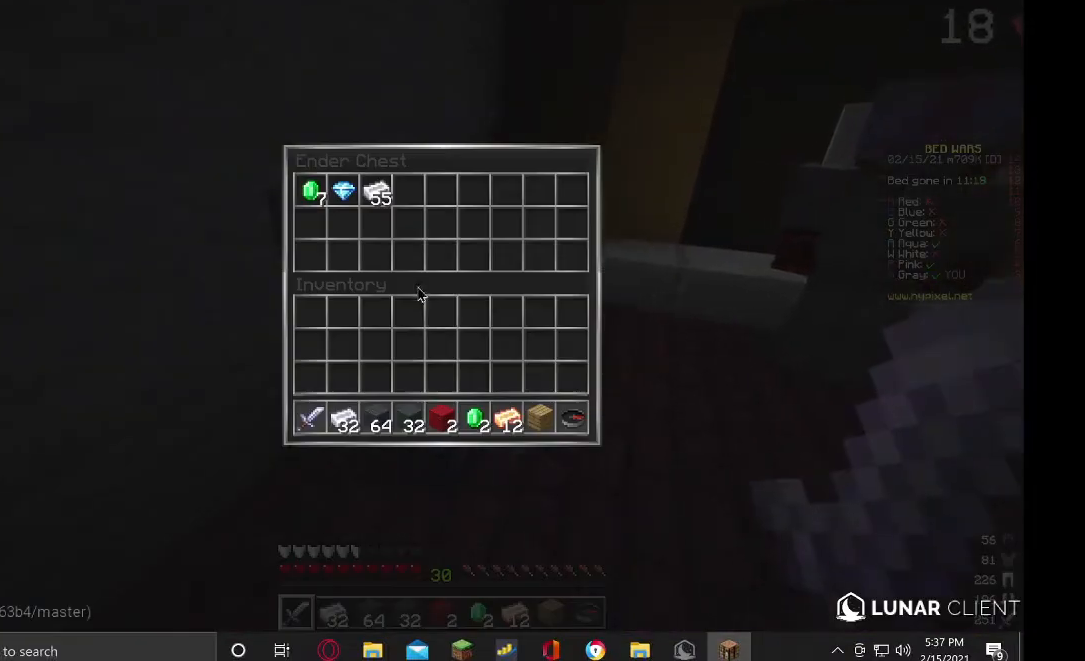
{"keys": [], "mouse": [], "events": []}
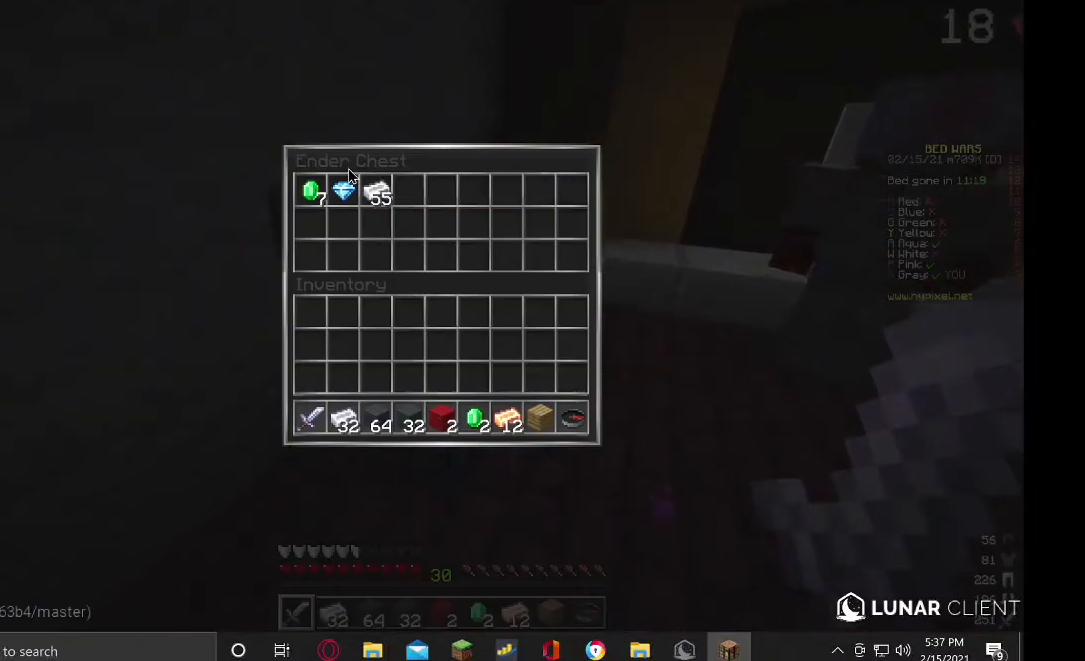
{"keys": [], "mouse": [], "events": []}
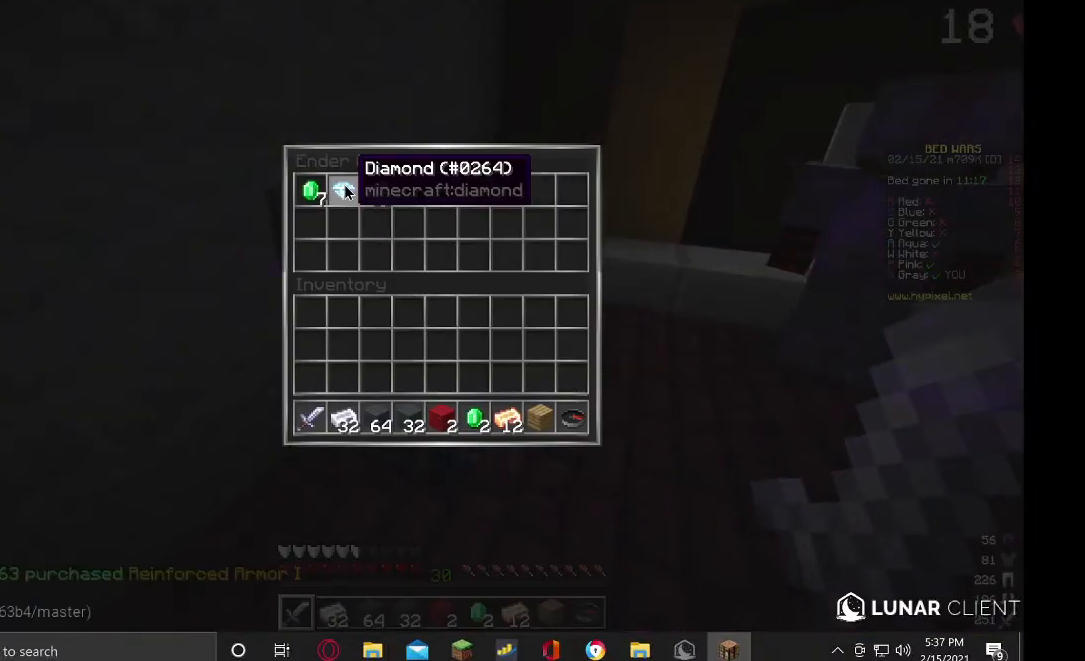
{"keys": [], "mouse": [], "events": []}
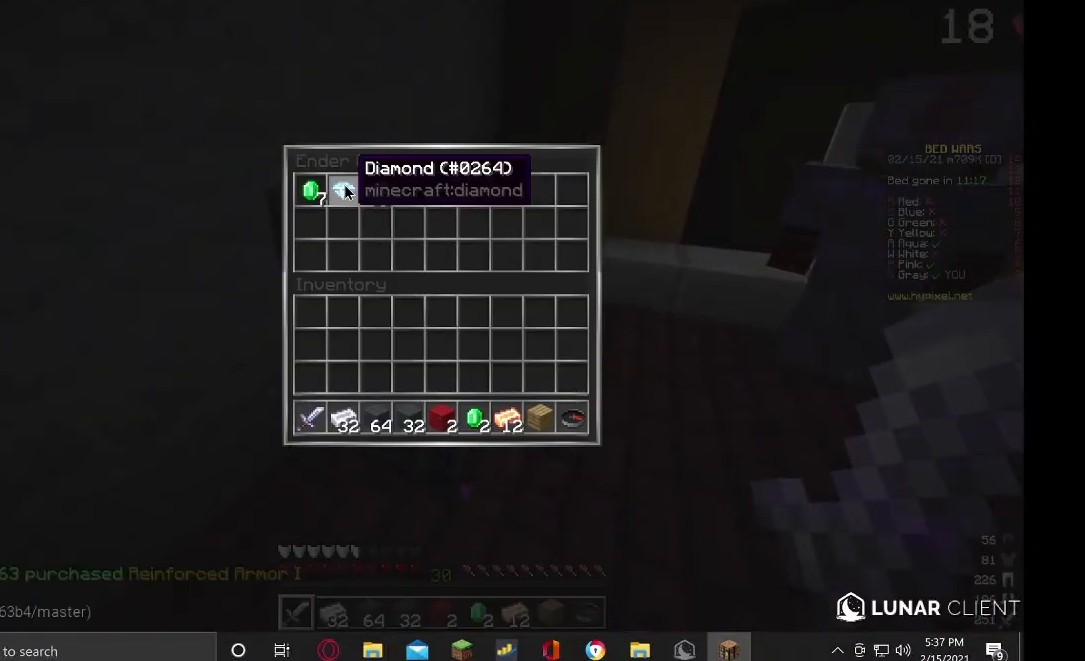
{"keys": [], "mouse": [], "events": []}
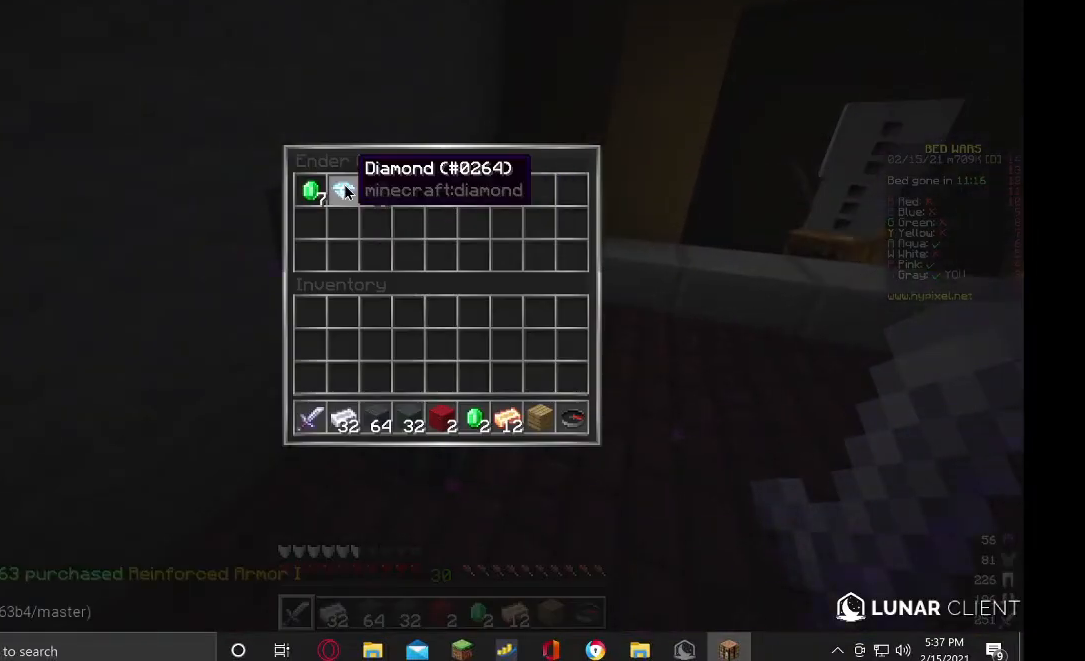
{"keys": [], "mouse": [], "events": []}
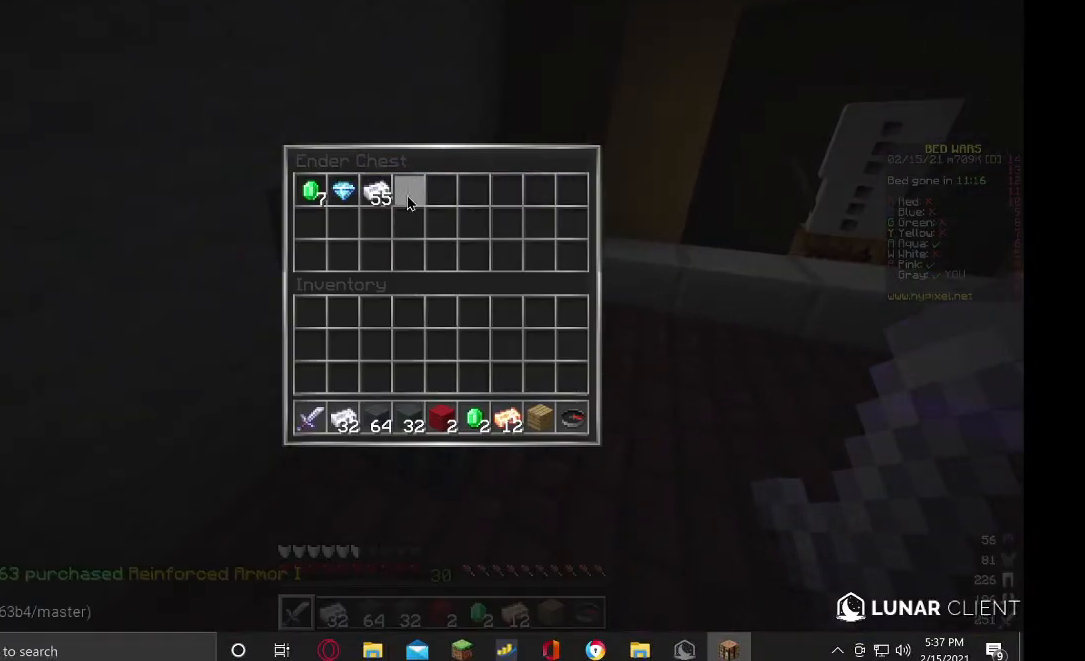
{"keys": ["w"], "mouse": [], "events": [[367, "w", "down"]]}
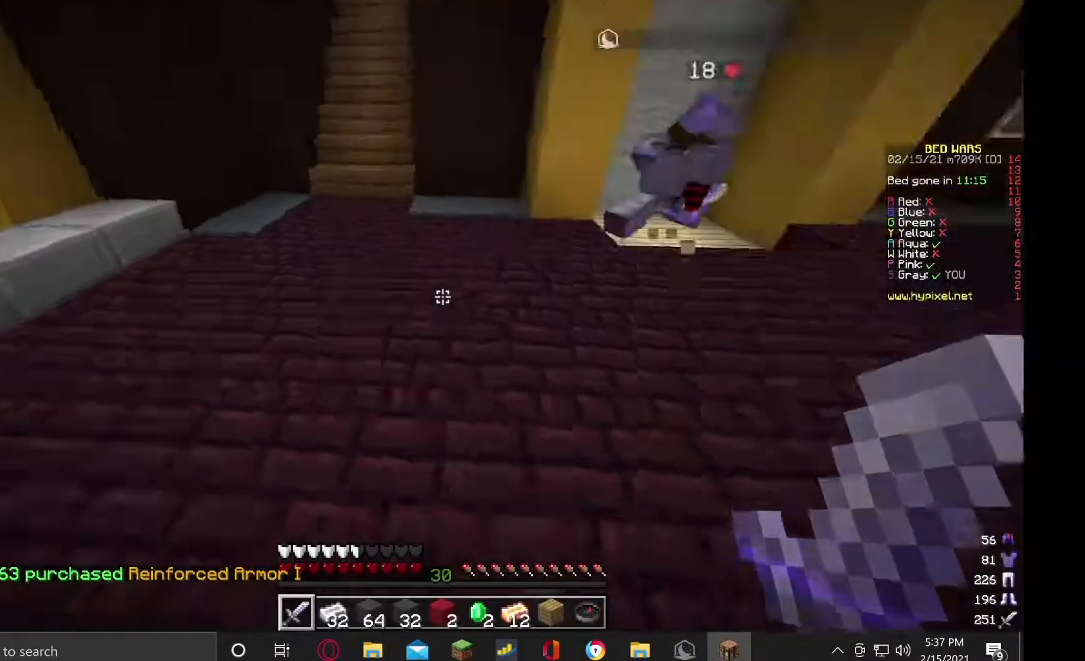
{"keys": ["w"], "mouse": []}
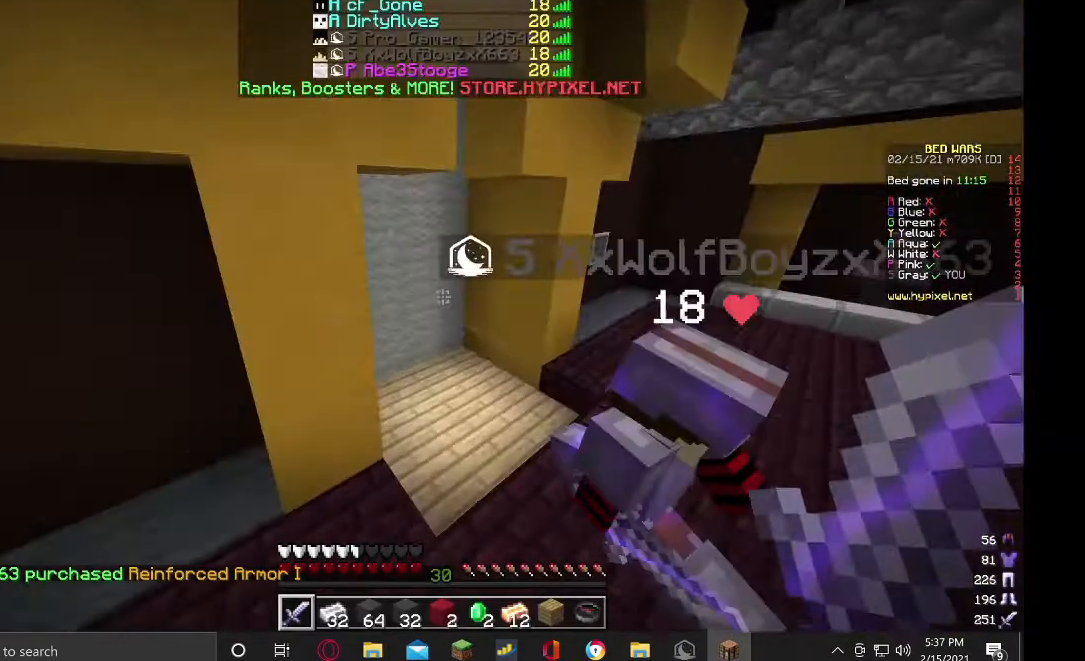
{"keys": ["d"], "mouse": ["left", "right"]}
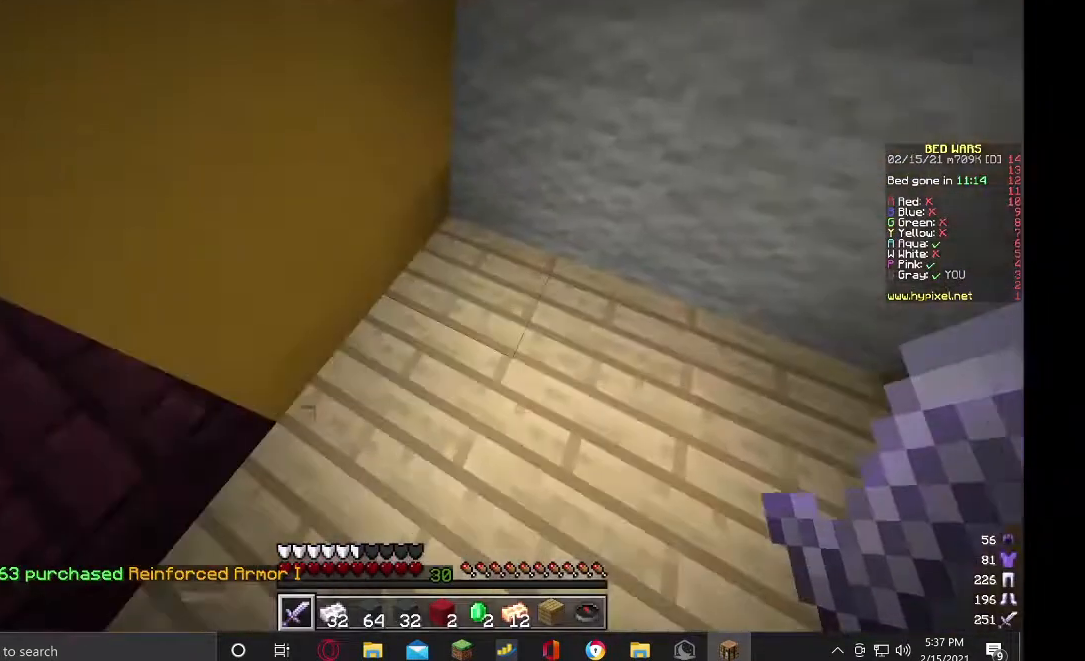
{"keys": ["w"], "mouse": ["right"], "events": [[33, "mouse_left", "up"], [33, "mouse_right", "up"], [67, "d", "up"], [133, "s", "down"], [367, "s", "up"], [400, "mouse_right", "down"], [500, "w", "down"]]}
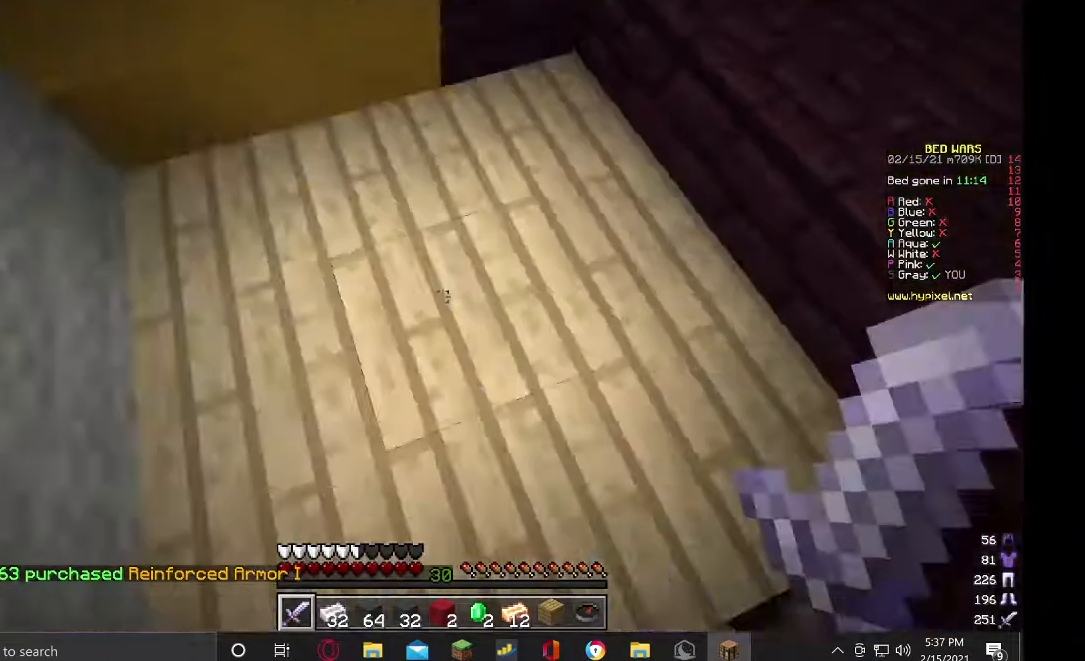
{"keys": ["w"], "mouse": [], "events": [[133, "mouse_right", "up"], [233, "mouse_right", "down"], [367, "mouse_right", "up"]]}
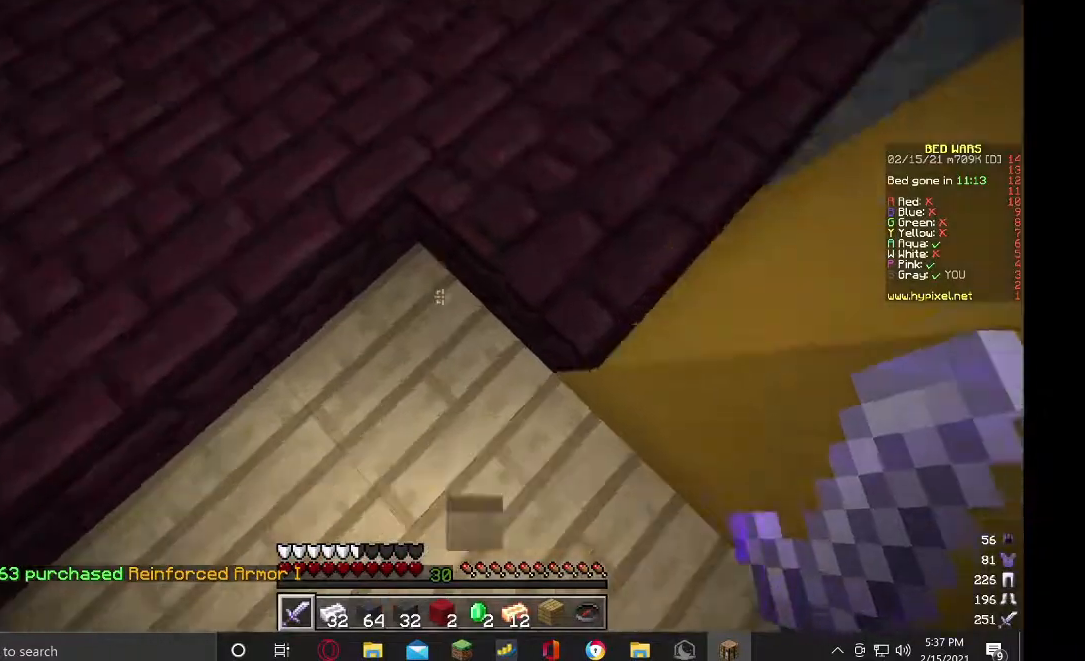
{"keys": [], "mouse": ["right"]}
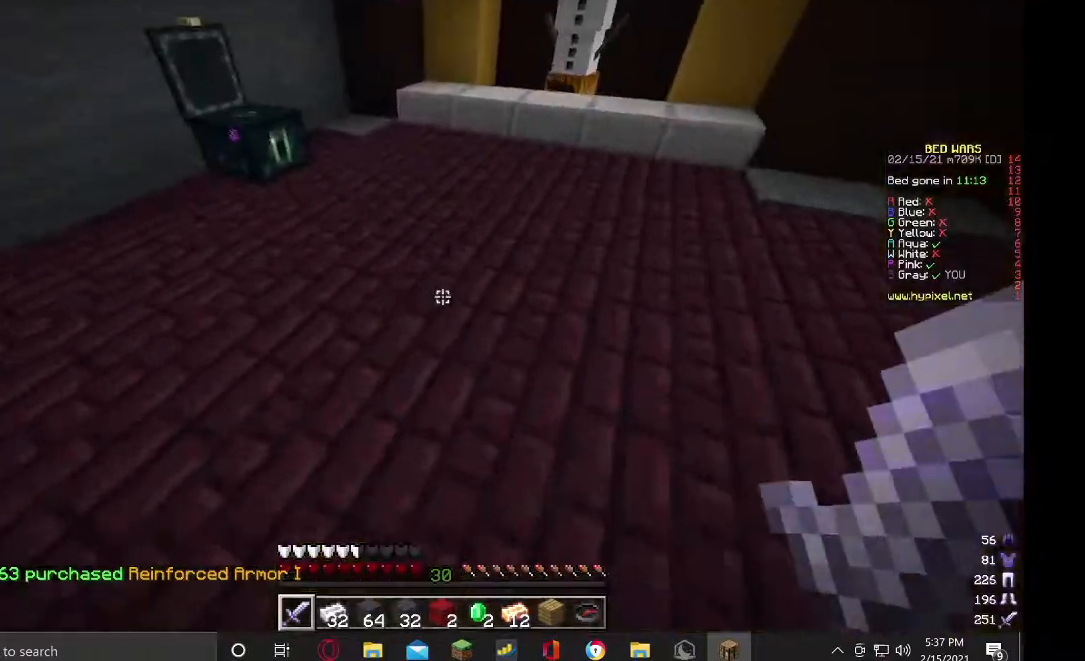
{"keys": ["a", "w"], "mouse": []}
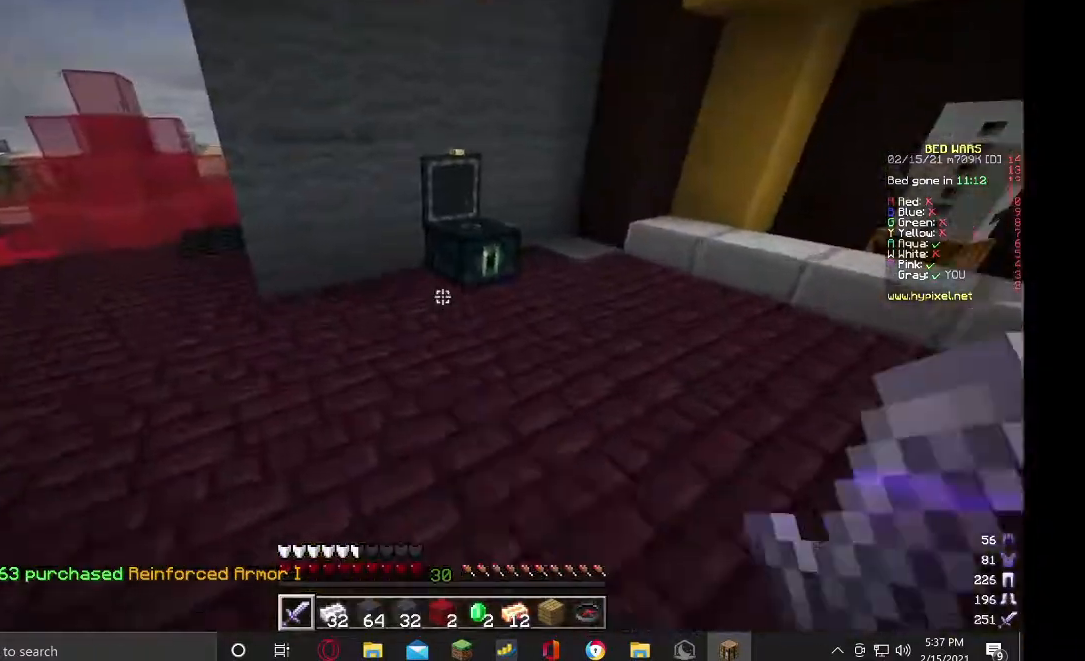
{"keys": ["w"], "mouse": [], "events": [[400, "a", "up"]]}
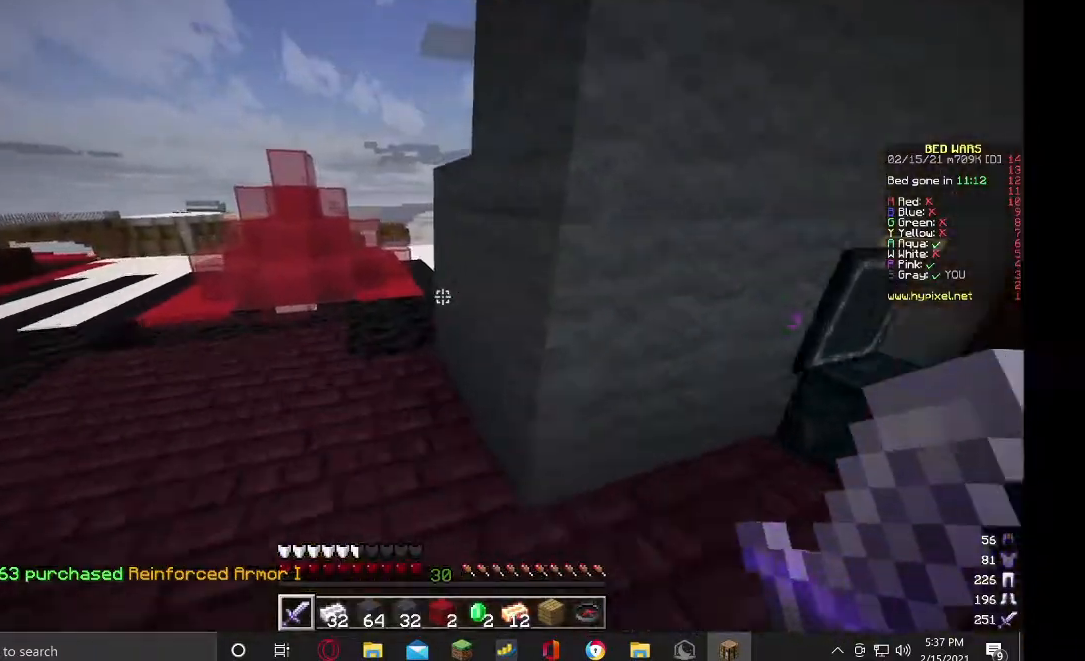
{"keys": ["w"], "mouse": [], "events": [[100, "a", "down"], [333, "a", "up"]]}
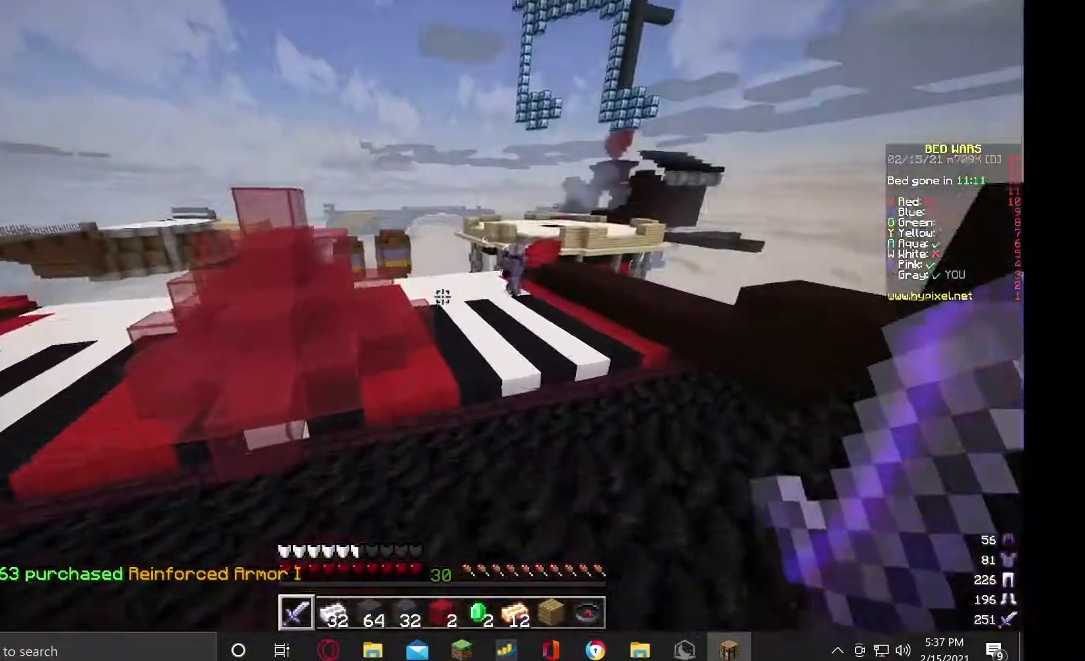
{"keys": ["w"], "mouse": [], "events": []}
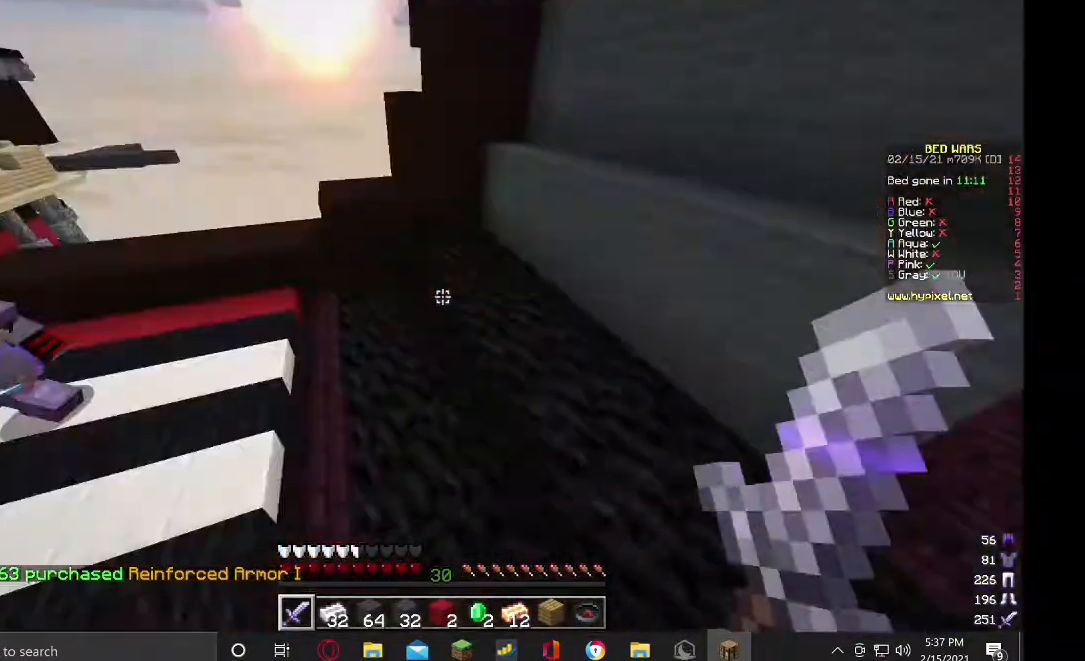
{"keys": ["w"], "mouse": [], "events": [[133, "d", "down"], [467, "d", "up"]]}
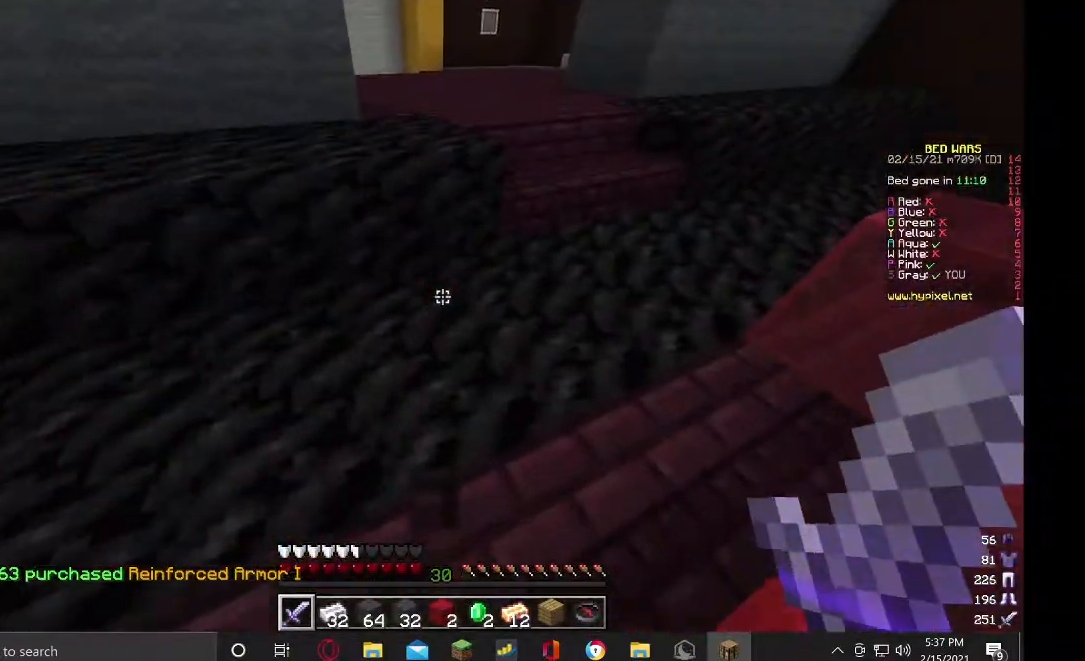
{"keys": ["d", "w"], "mouse": [], "events": [[300, "d", "down"]]}
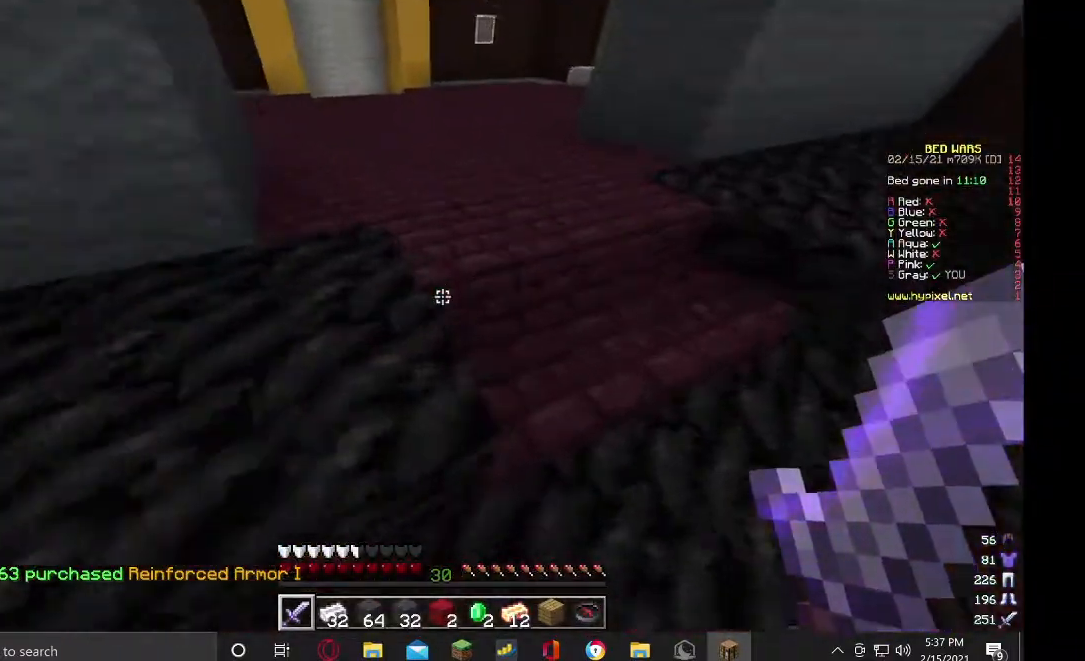
{"keys": ["w"], "mouse": [], "events": [[500, "d", "up"]]}
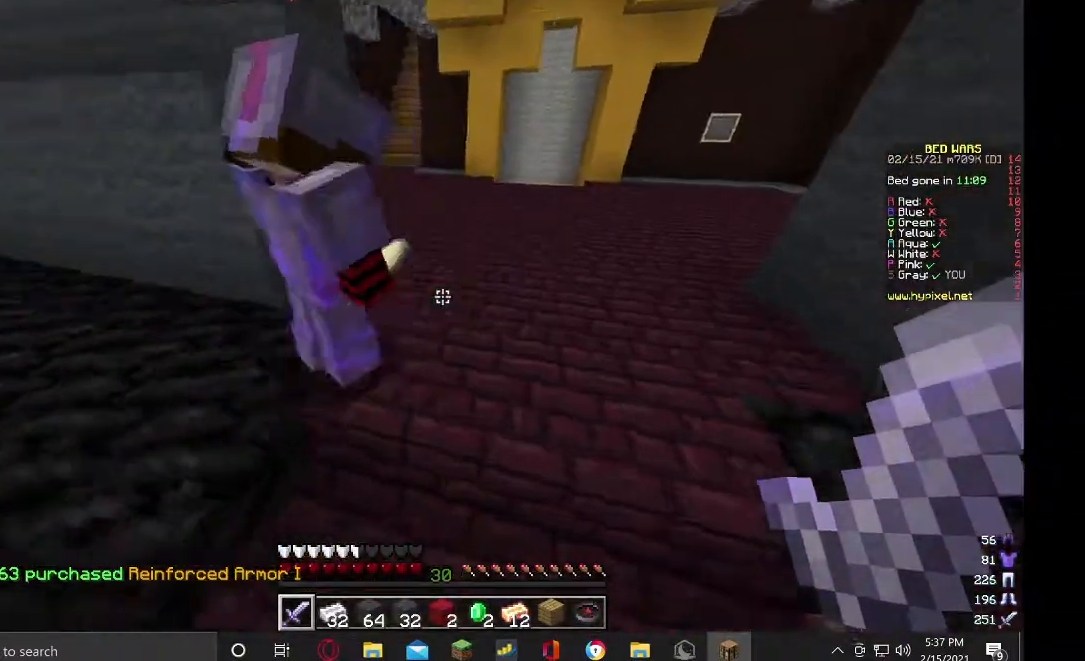
{"keys": ["d", "w"], "mouse": [], "events": [[333, "d", "down"]]}
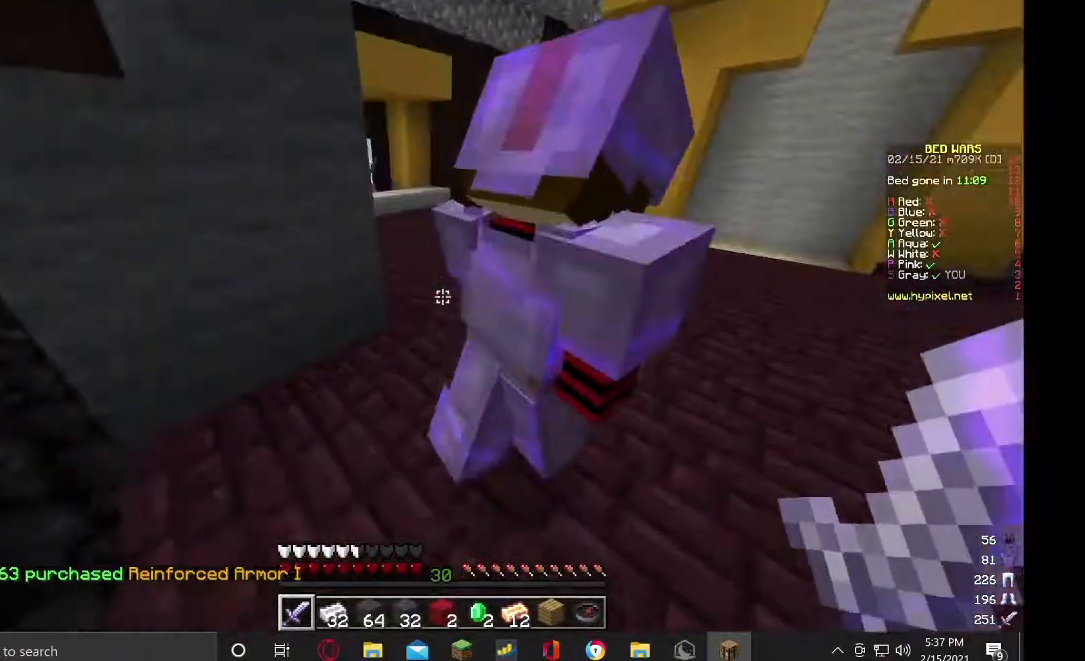
{"keys": ["w"], "mouse": [], "events": [[67, "d", "up"], [300, "d", "down"], [467, "d", "up"]]}